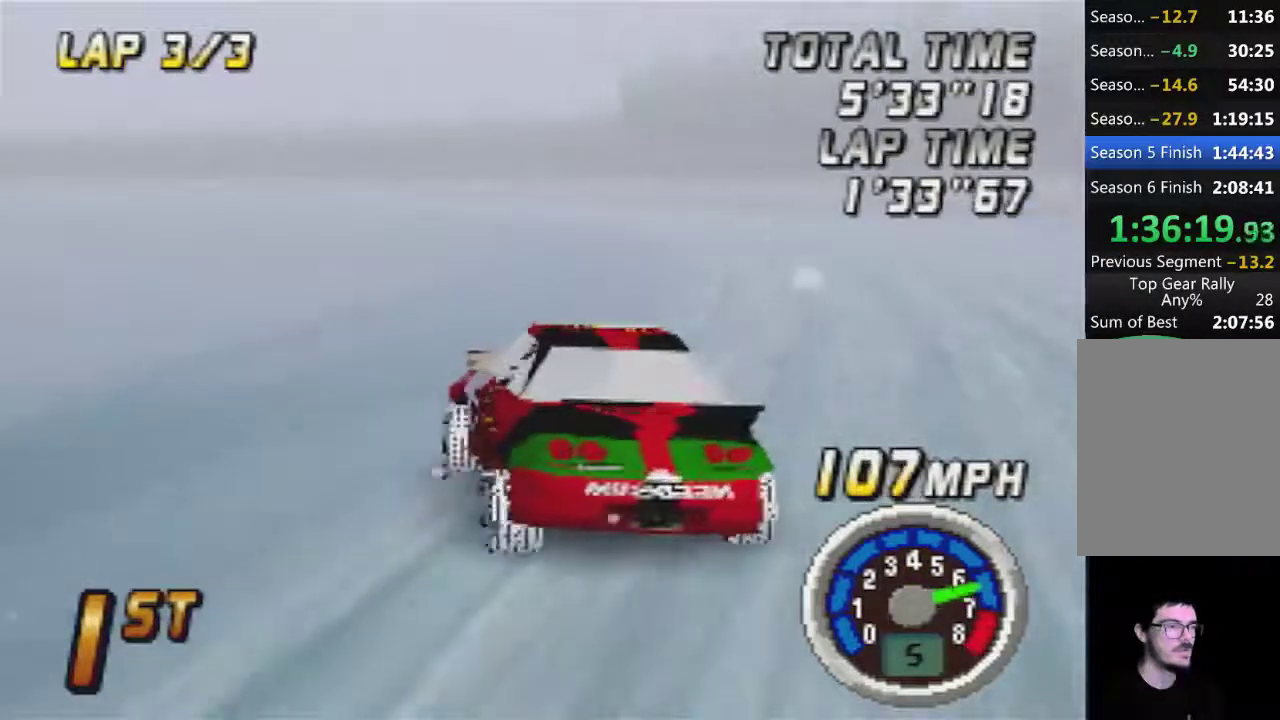
Gameplay with a controller (Nintendo layout); each line is a JSON object with the inputs held at the frame after it. "events" lists button and stick changes between this image and that frame as [ms after this image, input, new state], when the widget could be followed in between. Not read: L3 R3.
{"buttons": ["A"], "left_stick": "left", "events": [[417, "left_stick", "left"]]}
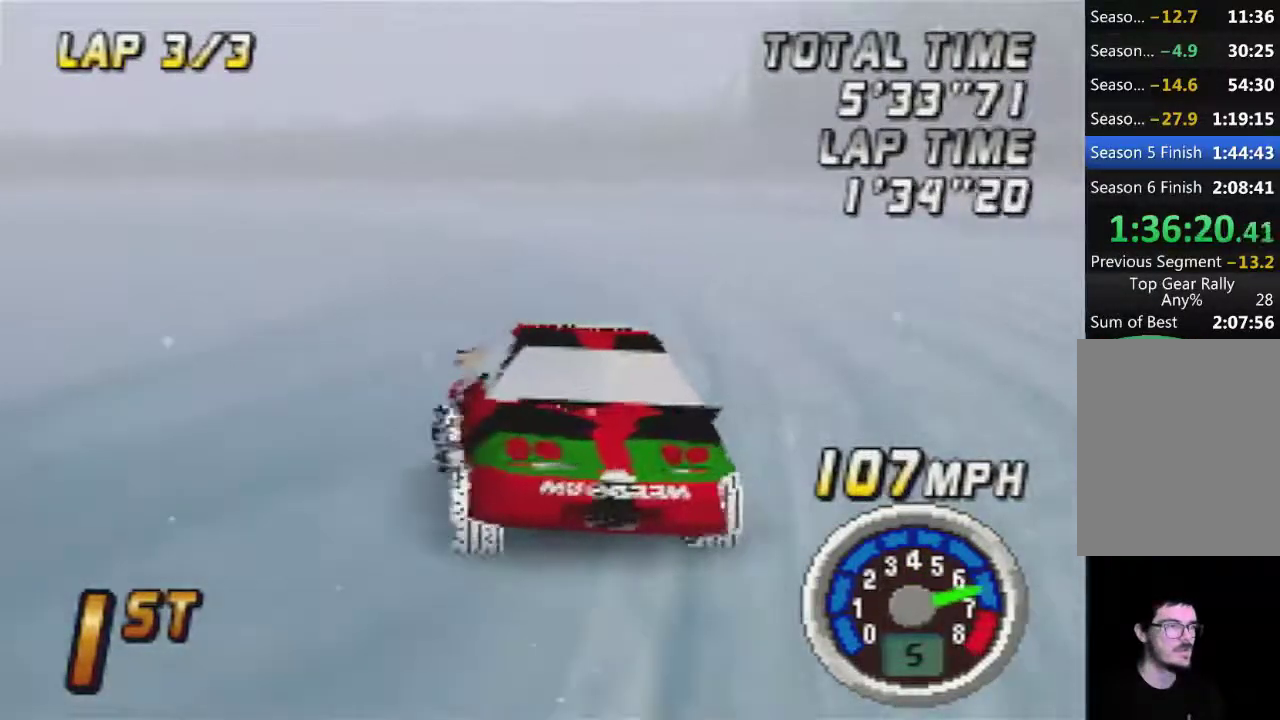
{"buttons": ["A"], "left_stick": "center", "events": [[100, "left_stick", "center"], [233, "left_stick", "left"], [350, "left_stick", "center"]]}
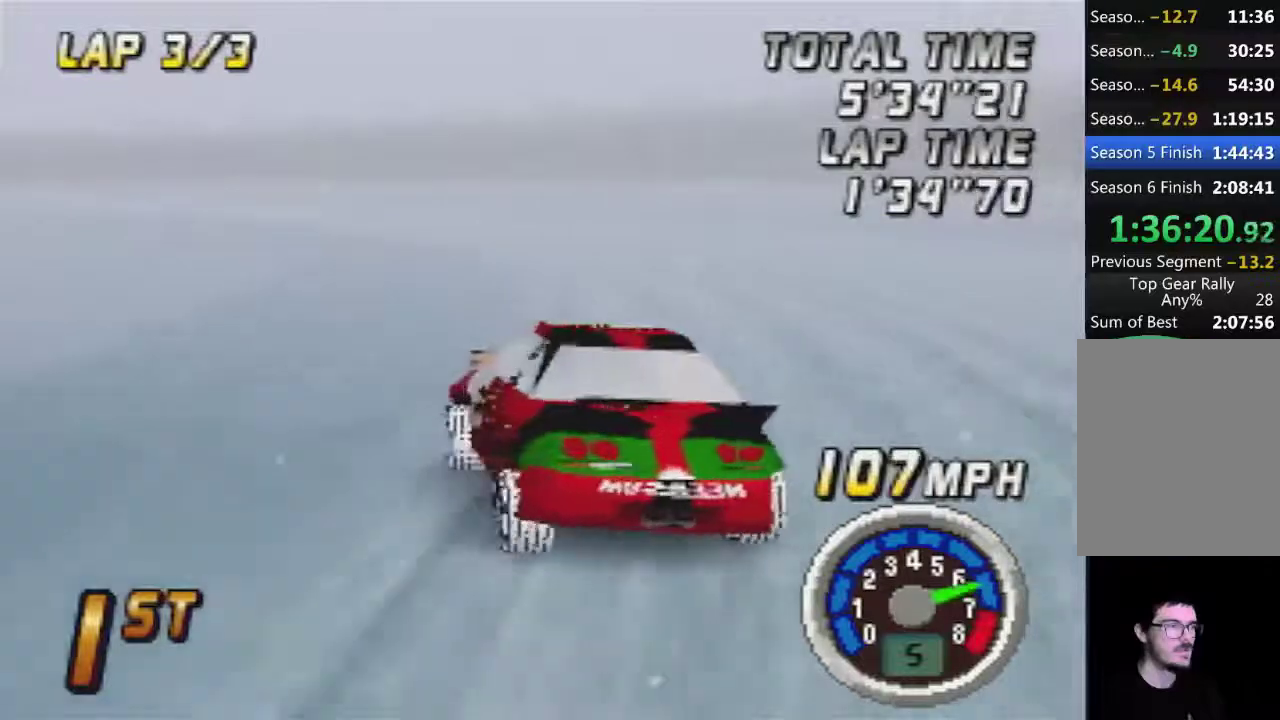
{"buttons": ["A"], "left_stick": "center", "events": []}
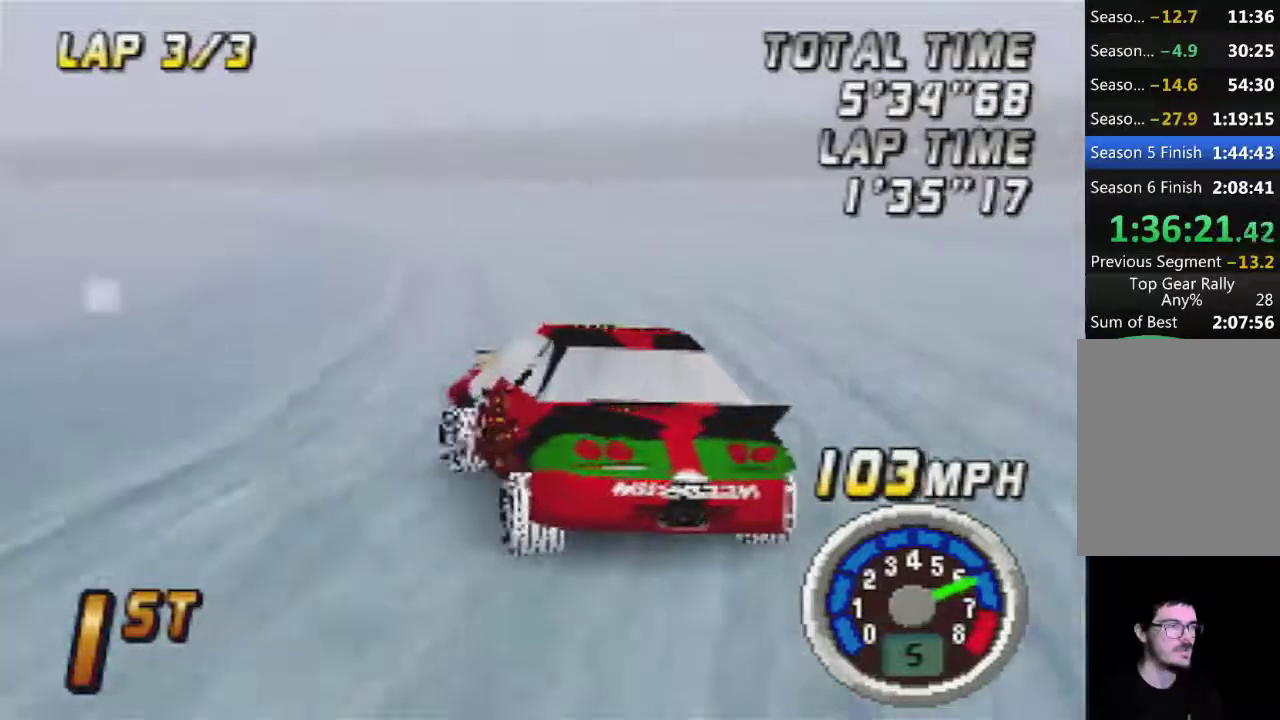
{"buttons": ["A"], "left_stick": "center", "events": []}
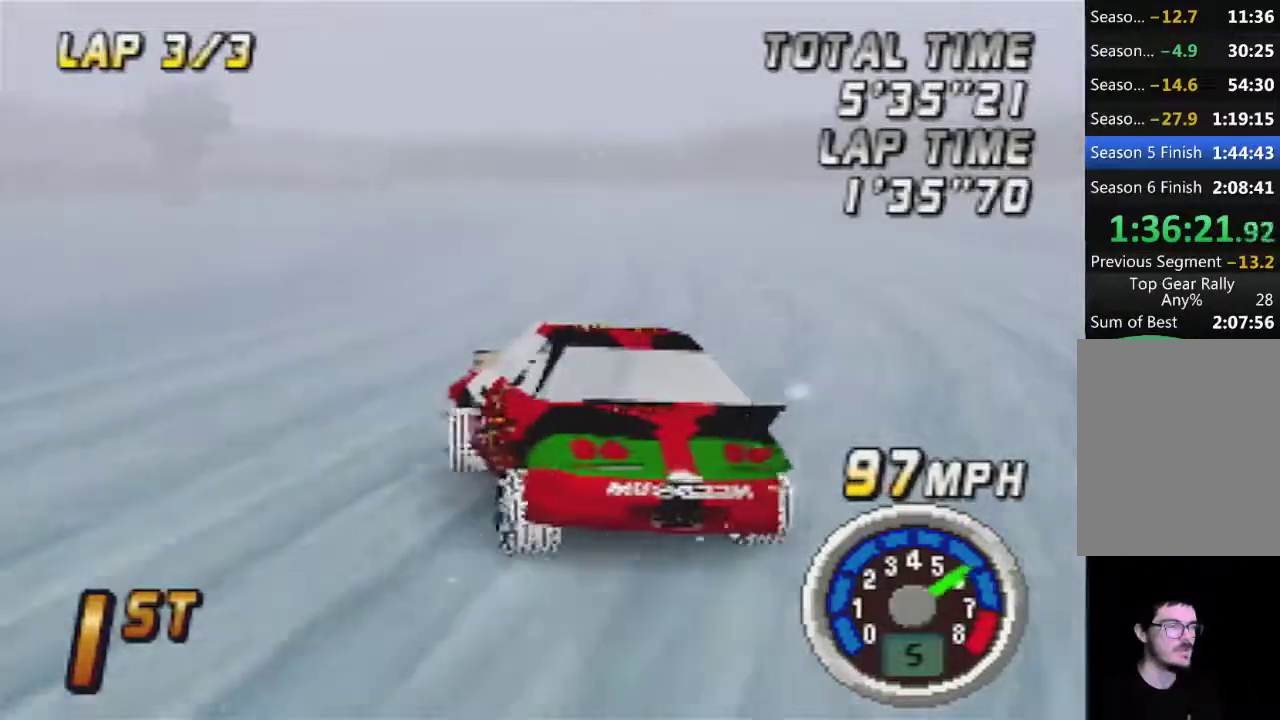
{"buttons": ["A"], "left_stick": "center", "events": []}
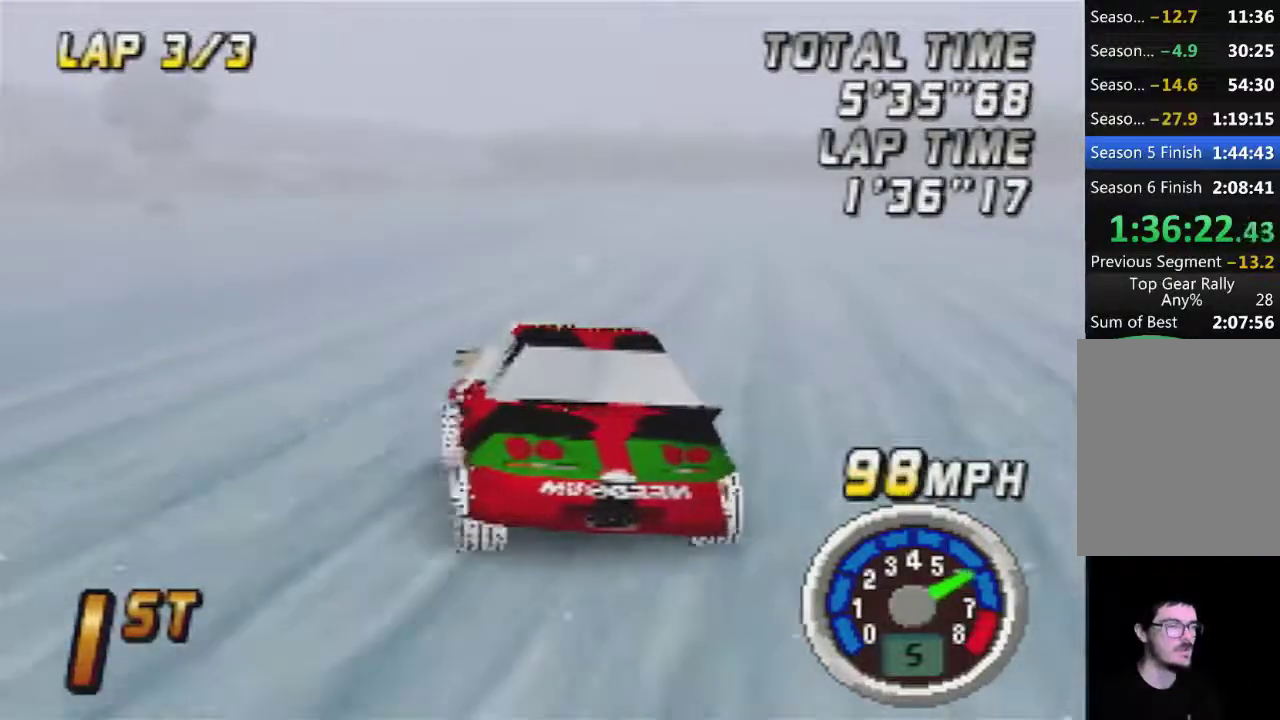
{"buttons": ["A"], "left_stick": "right", "events": [[450, "left_stick", "right"]]}
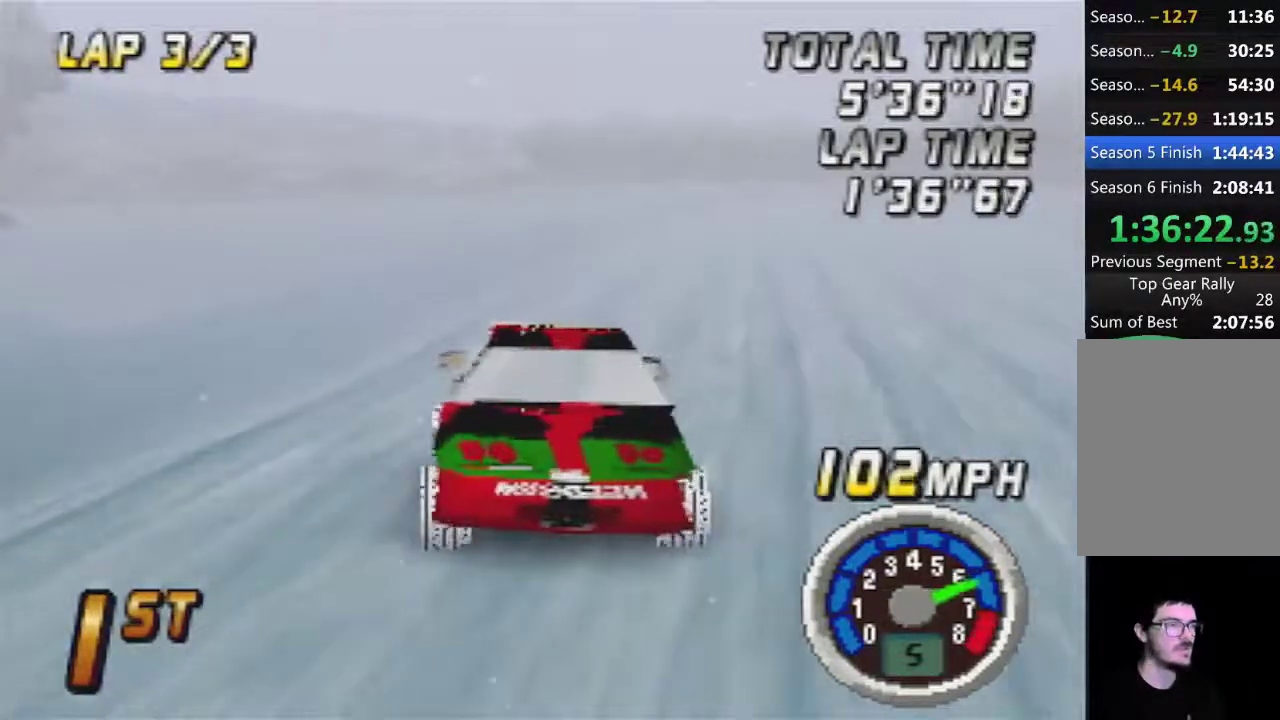
{"buttons": ["A"], "left_stick": "center", "events": [[133, "left_stick", "center"]]}
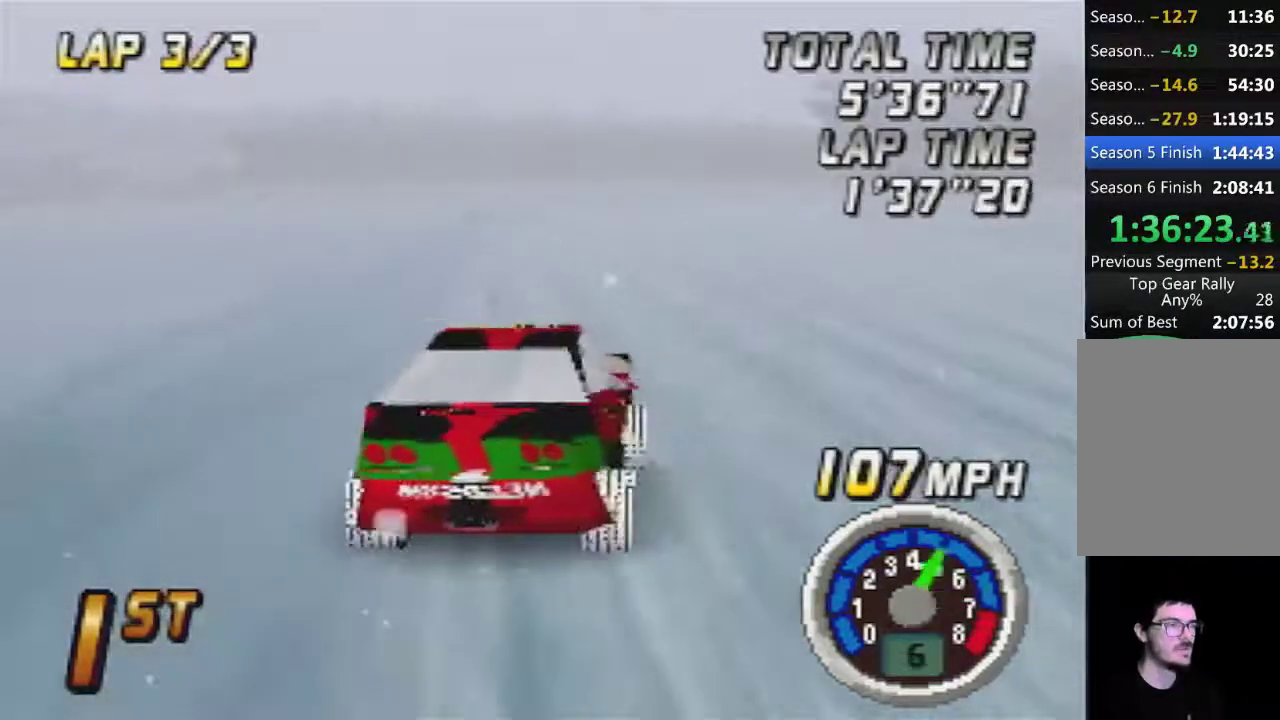
{"buttons": ["A"], "left_stick": "center", "events": []}
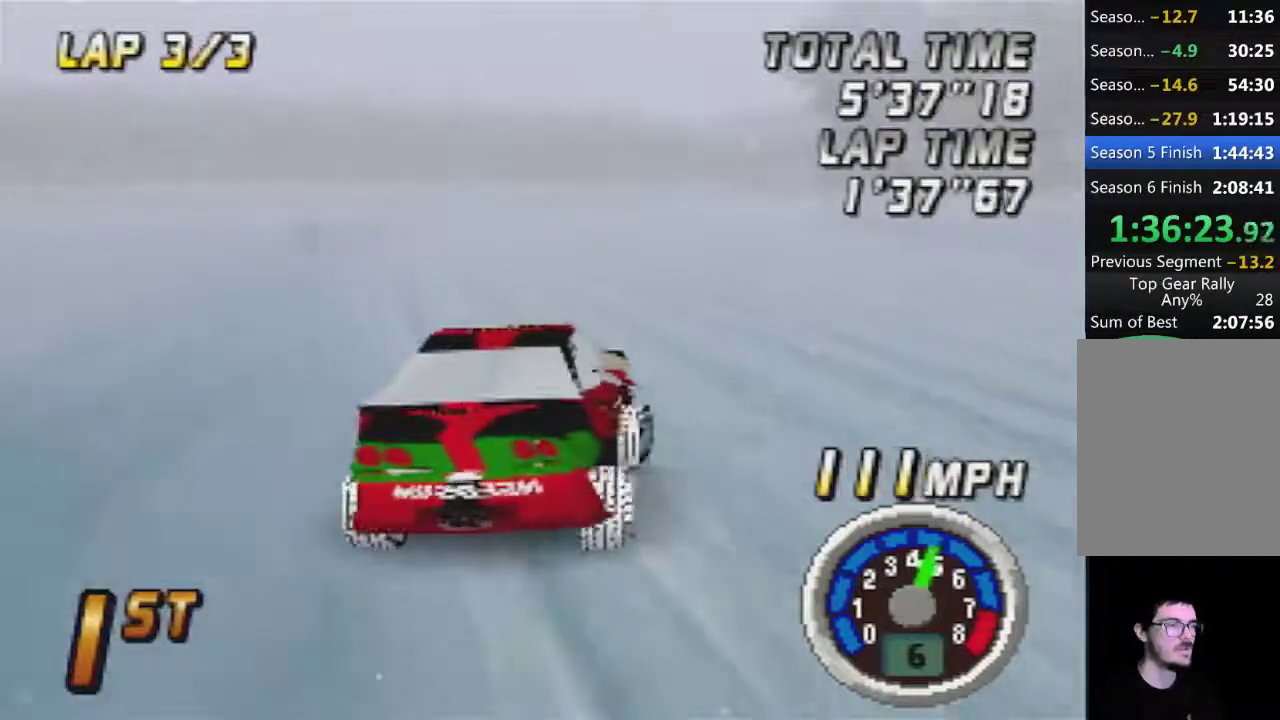
{"buttons": ["A"], "left_stick": "center", "events": []}
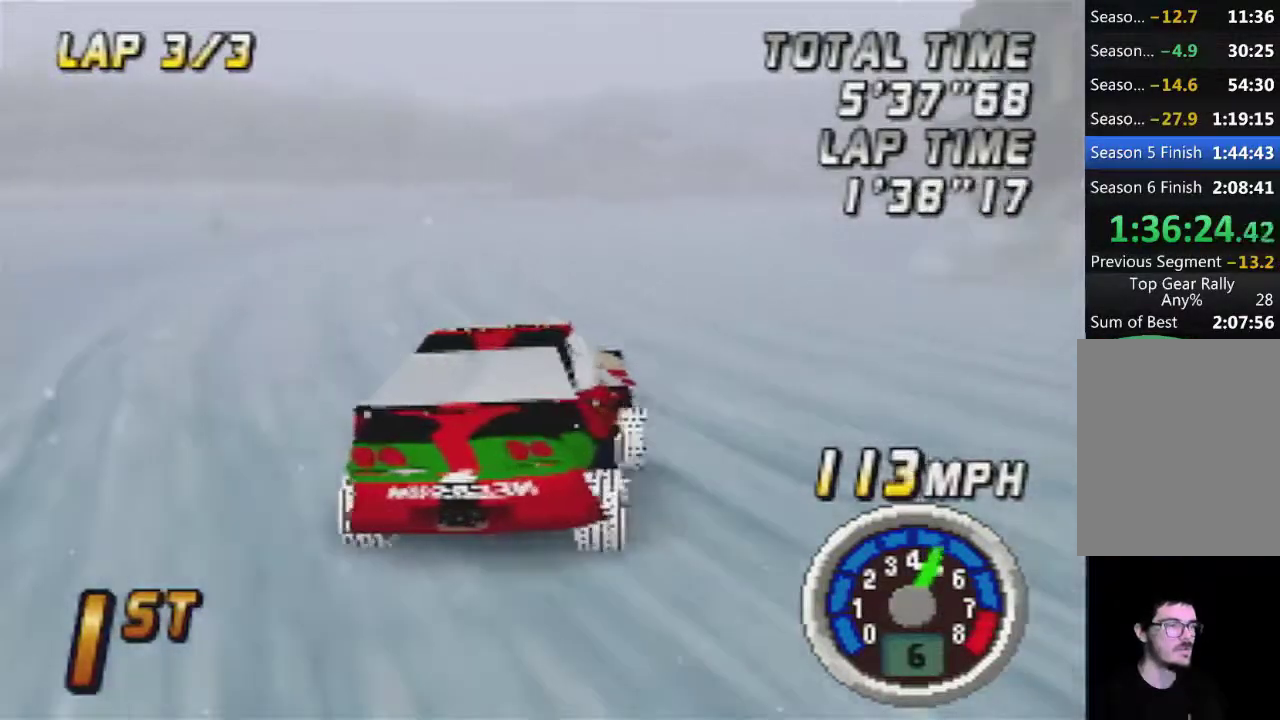
{"buttons": ["A"], "left_stick": "center", "events": []}
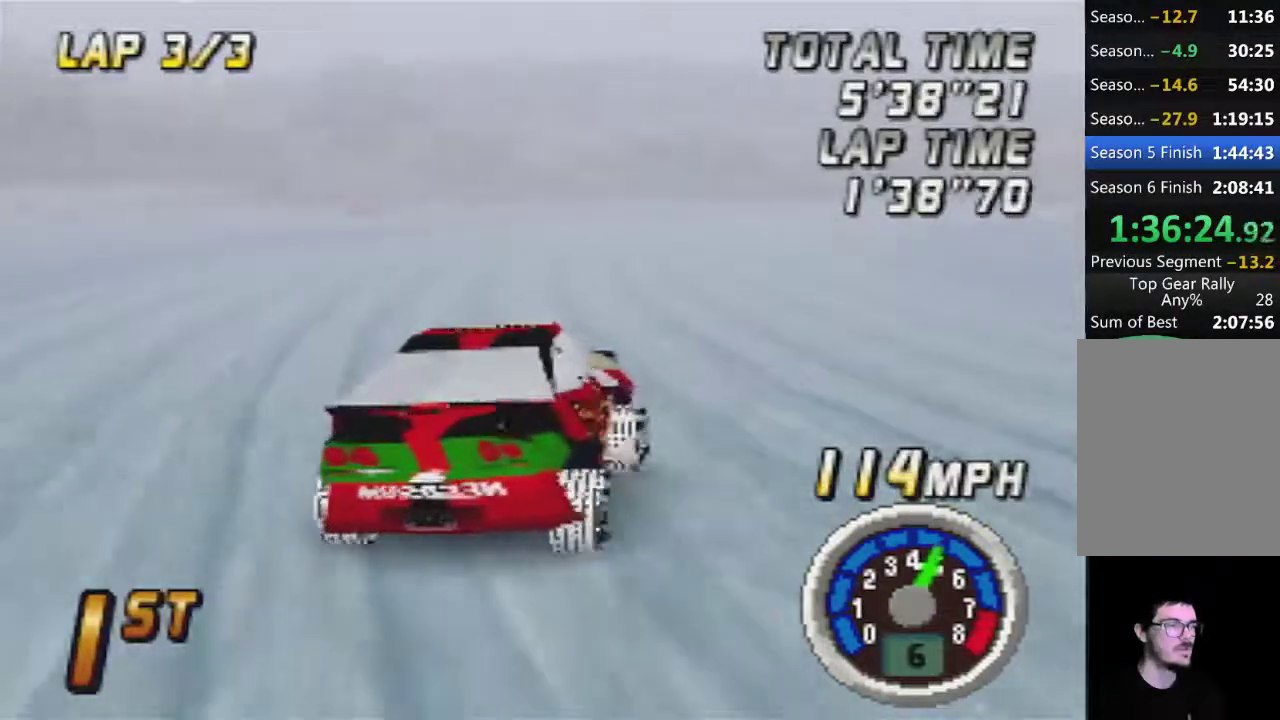
{"buttons": ["A"], "left_stick": "center", "events": []}
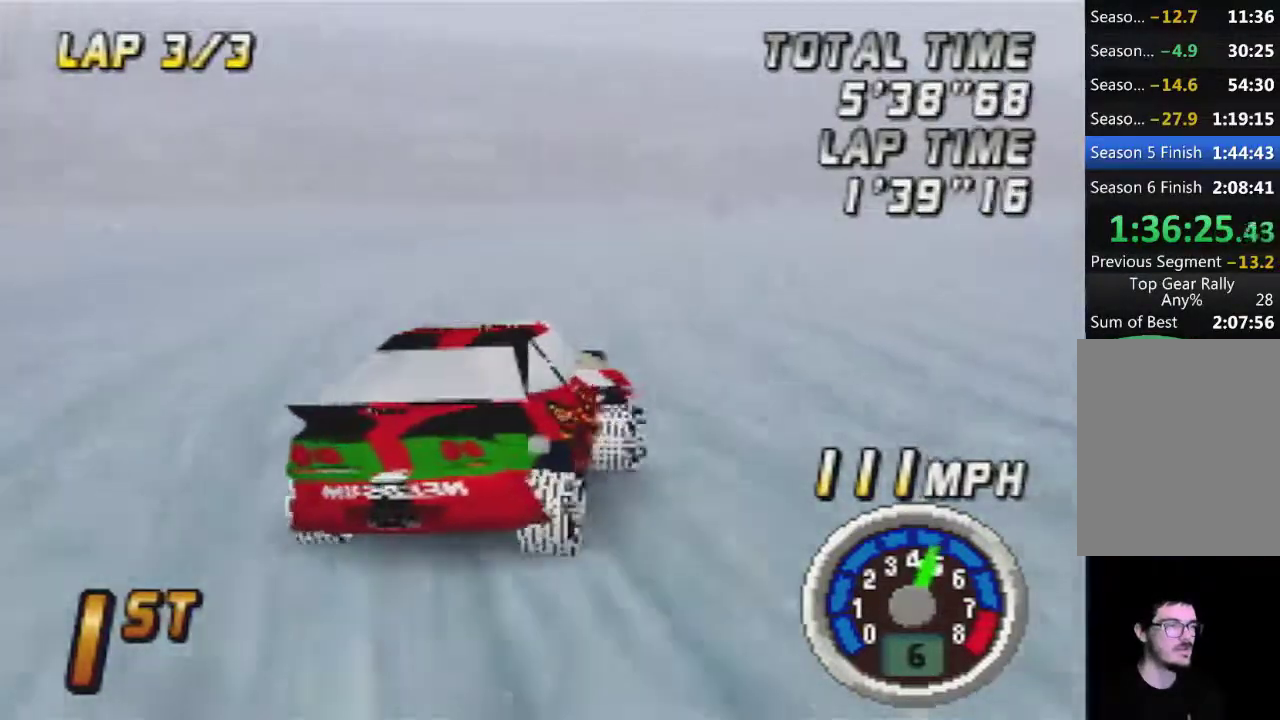
{"buttons": ["A"], "left_stick": "center", "events": []}
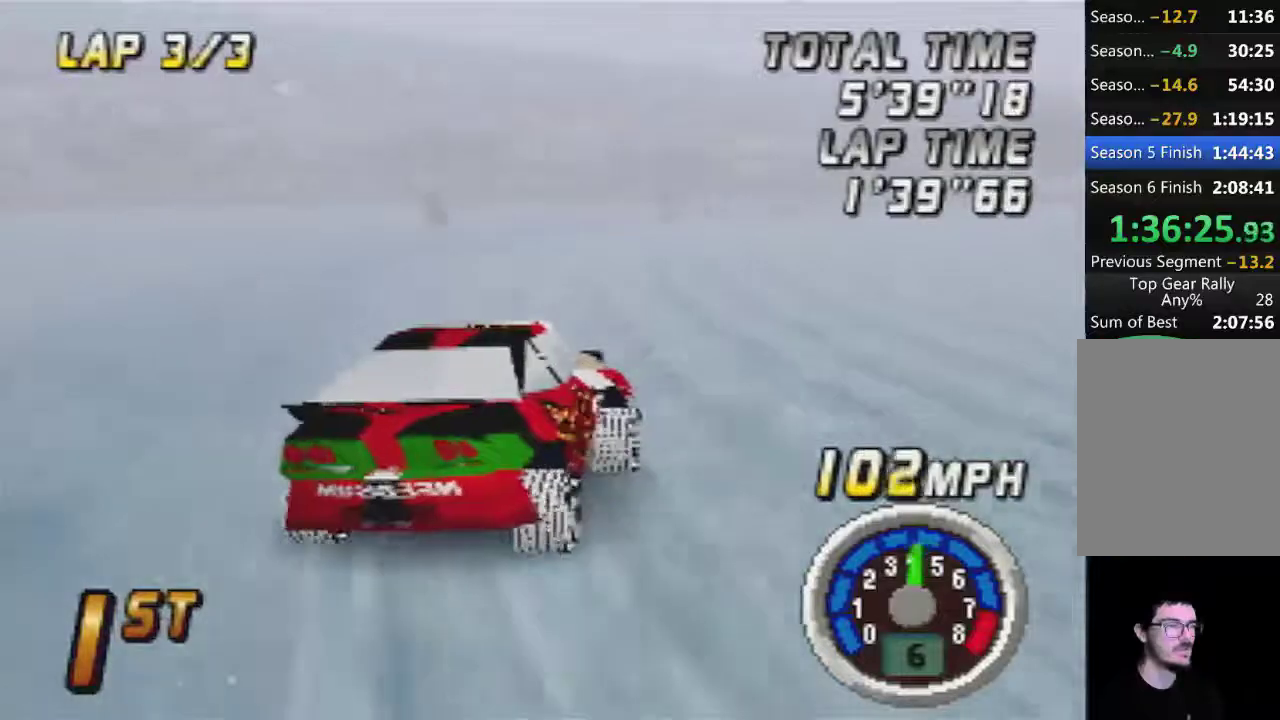
{"buttons": ["A"], "left_stick": "right", "events": [[417, "left_stick", "right"]]}
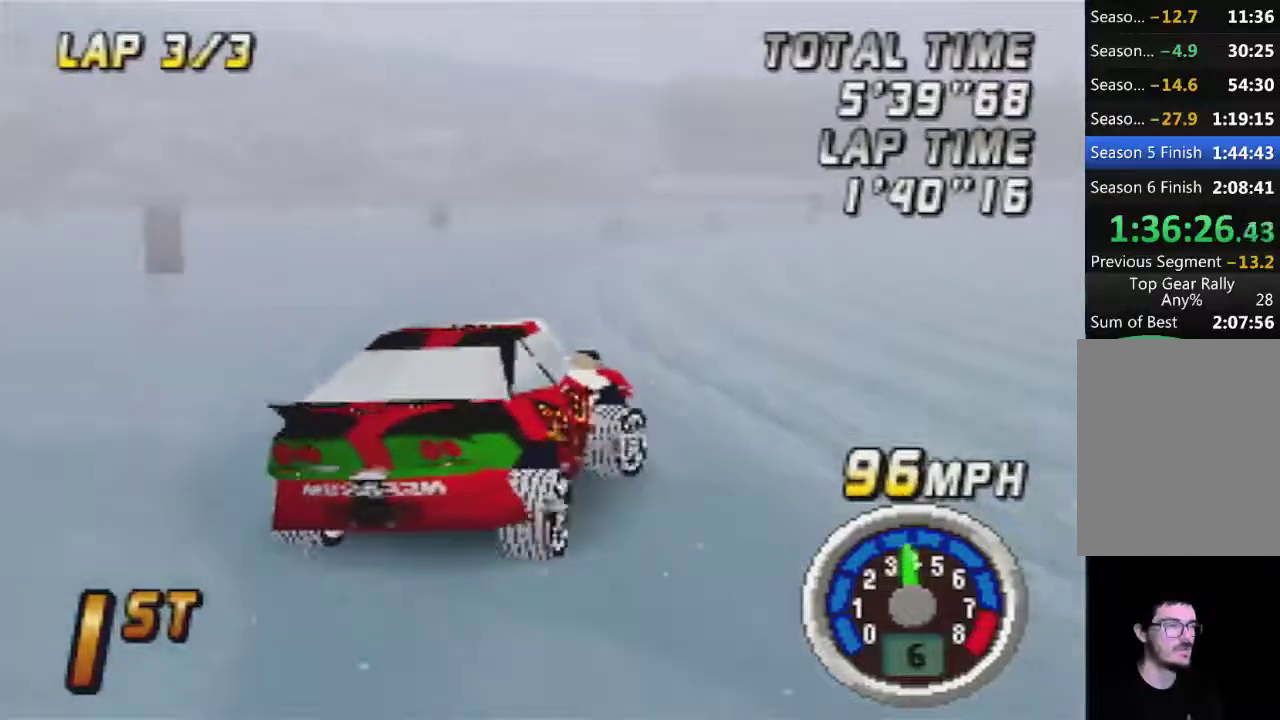
{"buttons": ["A"], "left_stick": "right", "events": [[100, "left_stick", "center"], [250, "left_stick", "left"], [350, "left_stick", "center"], [483, "left_stick", "right"]]}
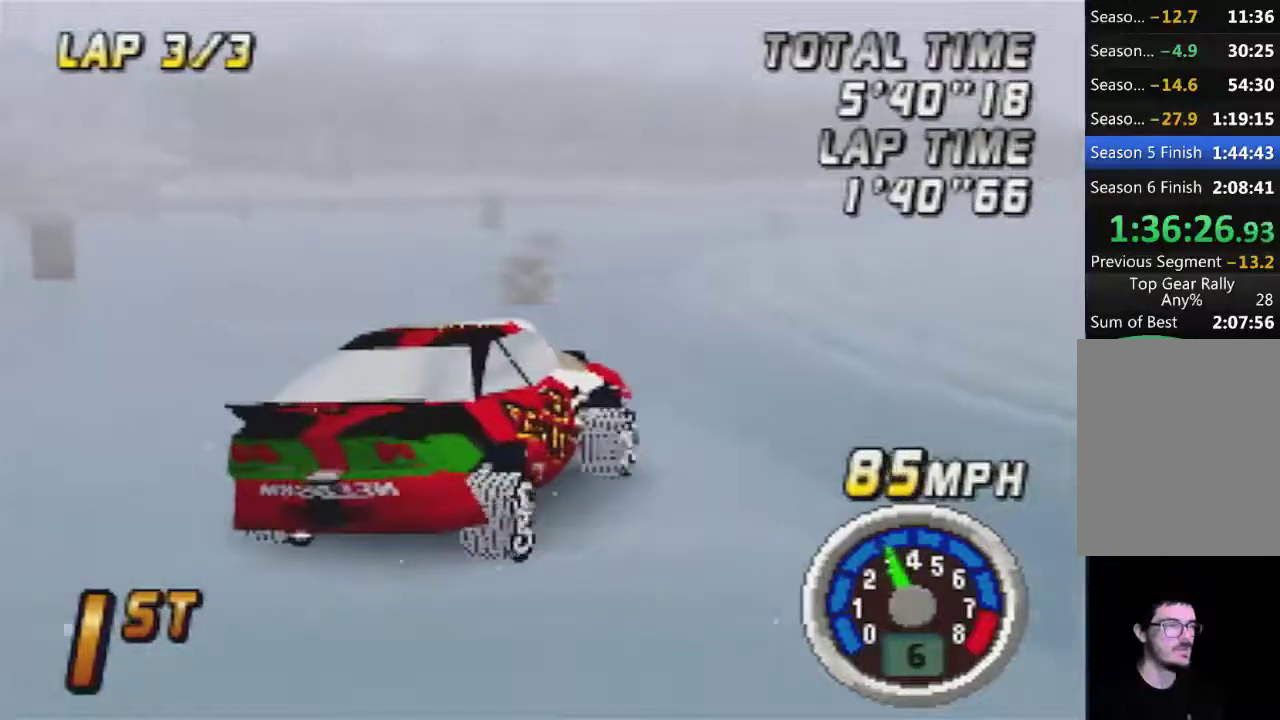
{"buttons": ["A"], "left_stick": "center", "events": [[250, "left_stick", "center"]]}
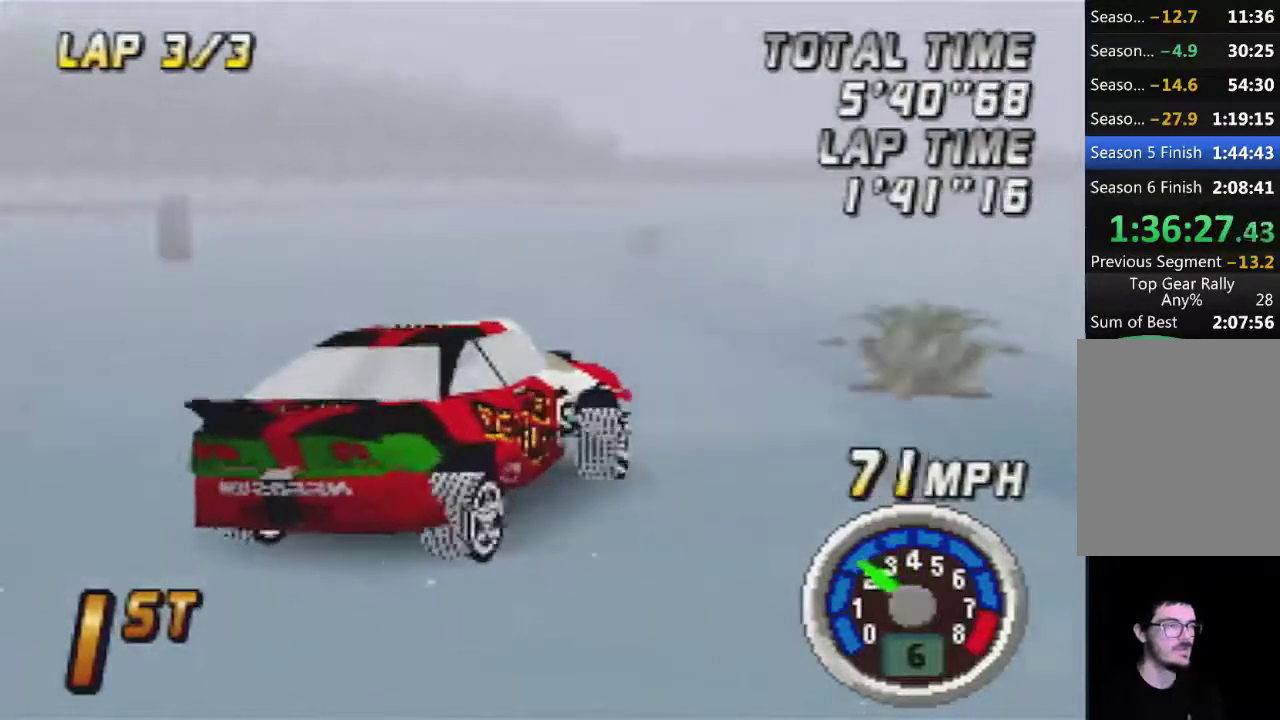
{"buttons": ["A"], "left_stick": "left", "events": [[283, "left_stick", "left"]]}
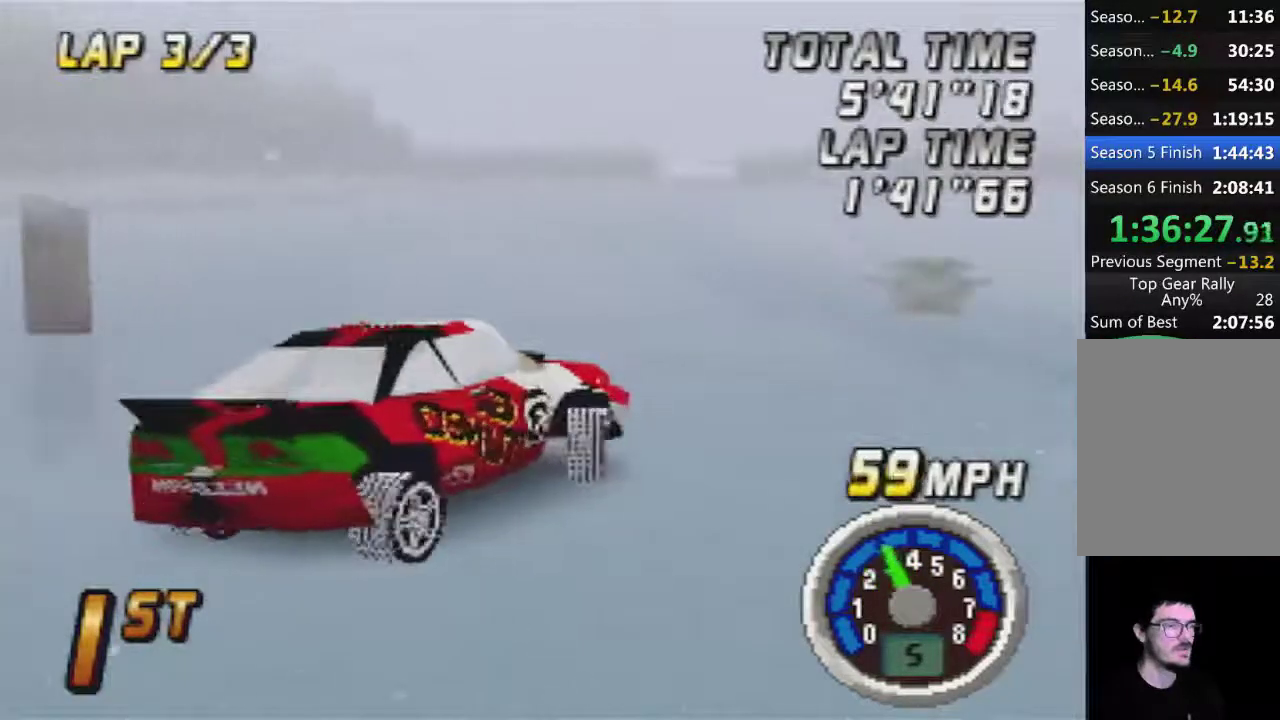
{"buttons": ["A"], "left_stick": "center", "events": [[100, "left_stick", "center"], [217, "left_stick", "right"], [467, "left_stick", "center"]]}
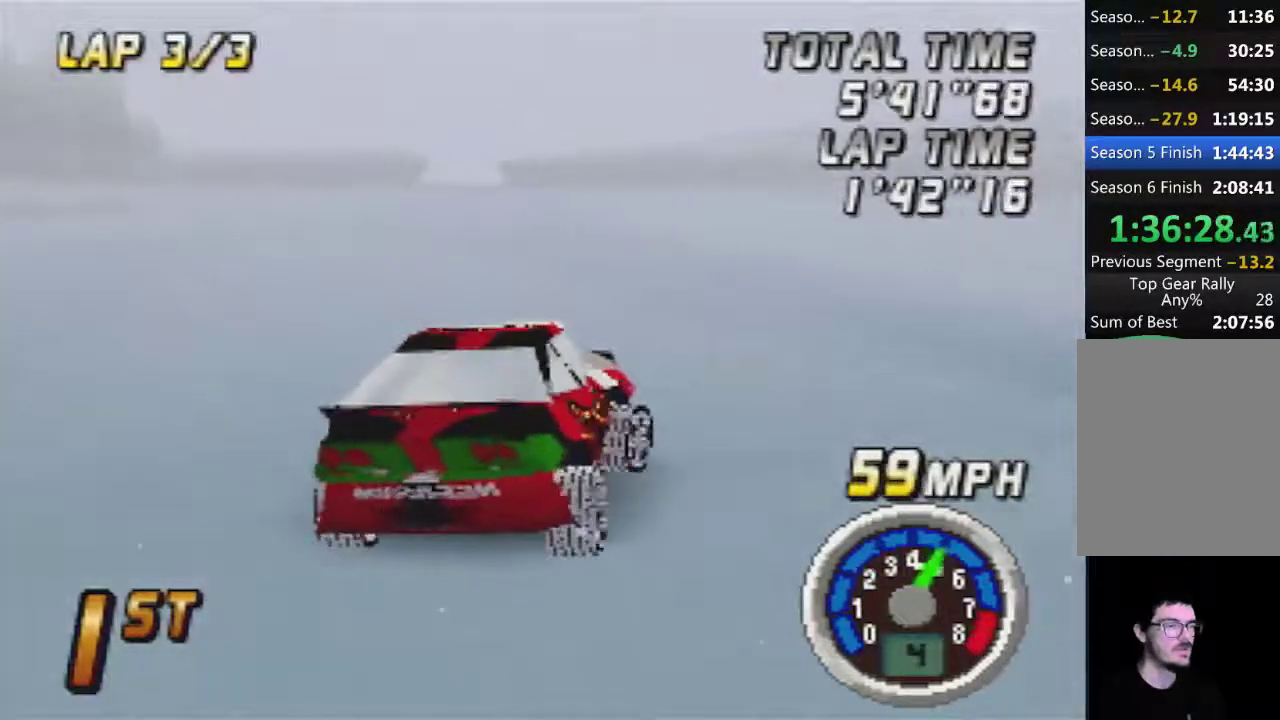
{"buttons": ["A"], "left_stick": "center", "events": [[67, "left_stick", "left"], [167, "left_stick", "center"], [317, "left_stick", "left"], [383, "left_stick", "center"]]}
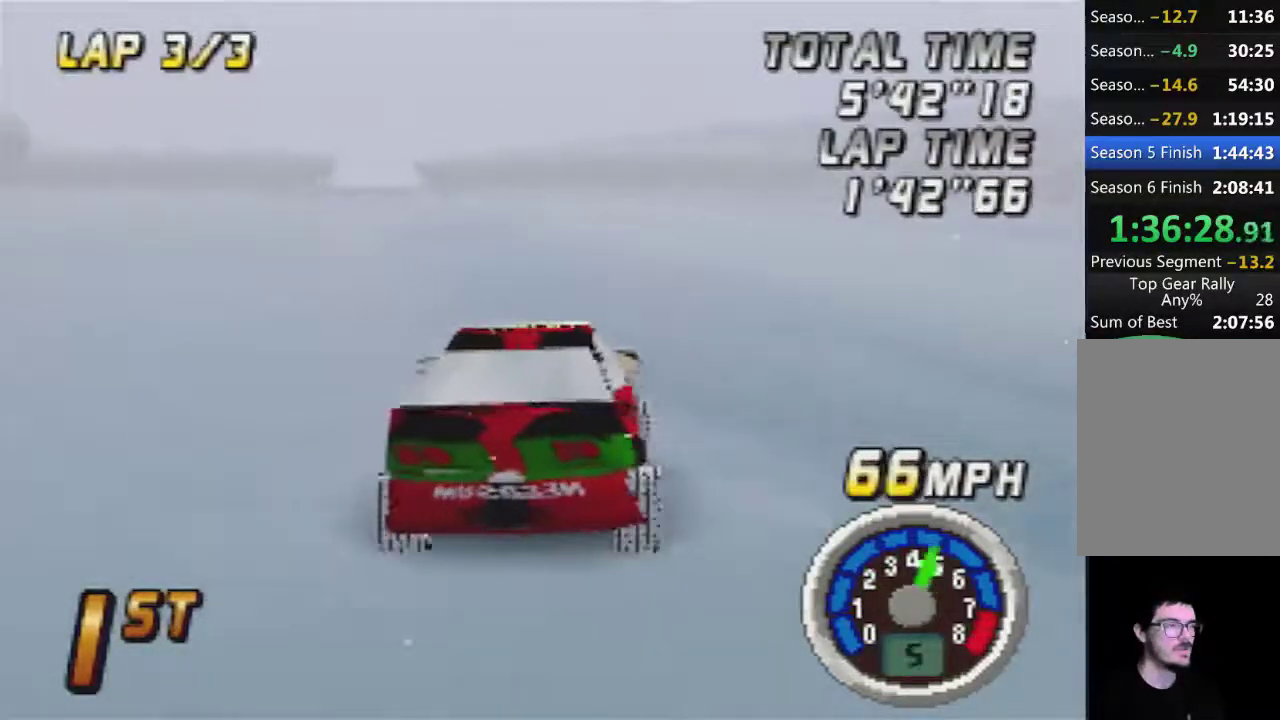
{"buttons": ["A"], "left_stick": "center", "events": [[167, "left_stick", "right"], [283, "left_stick", "center"], [400, "left_stick", "right"], [467, "left_stick", "center"]]}
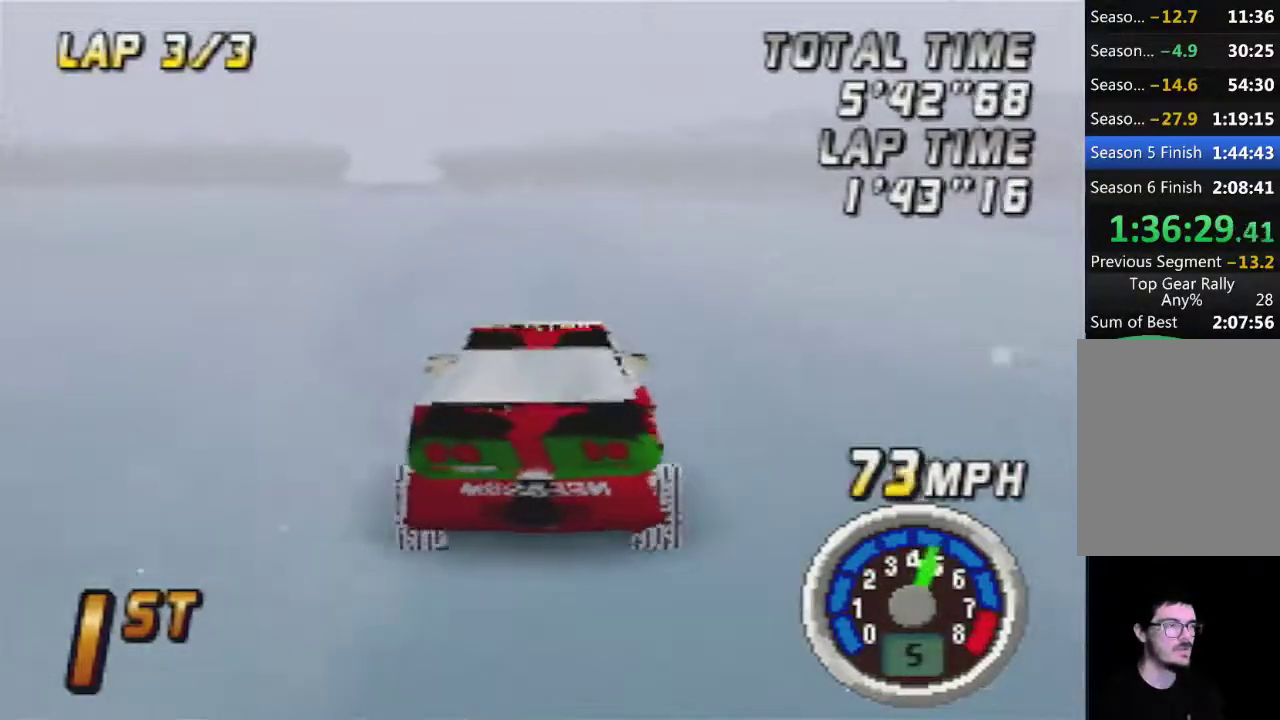
{"buttons": ["A"], "left_stick": "center", "events": [[100, "left_stick", "left"], [250, "left_stick", "center"], [383, "left_stick", "right"], [467, "left_stick", "center"]]}
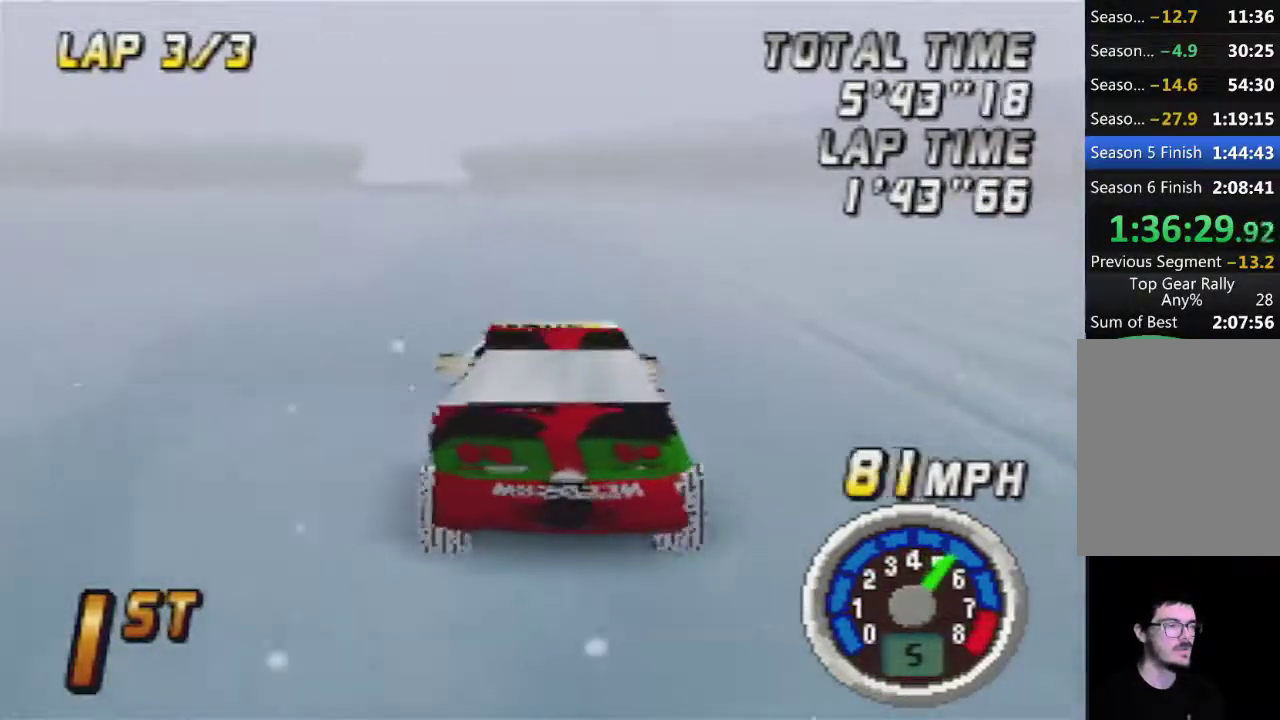
{"buttons": ["A"], "left_stick": "center", "events": []}